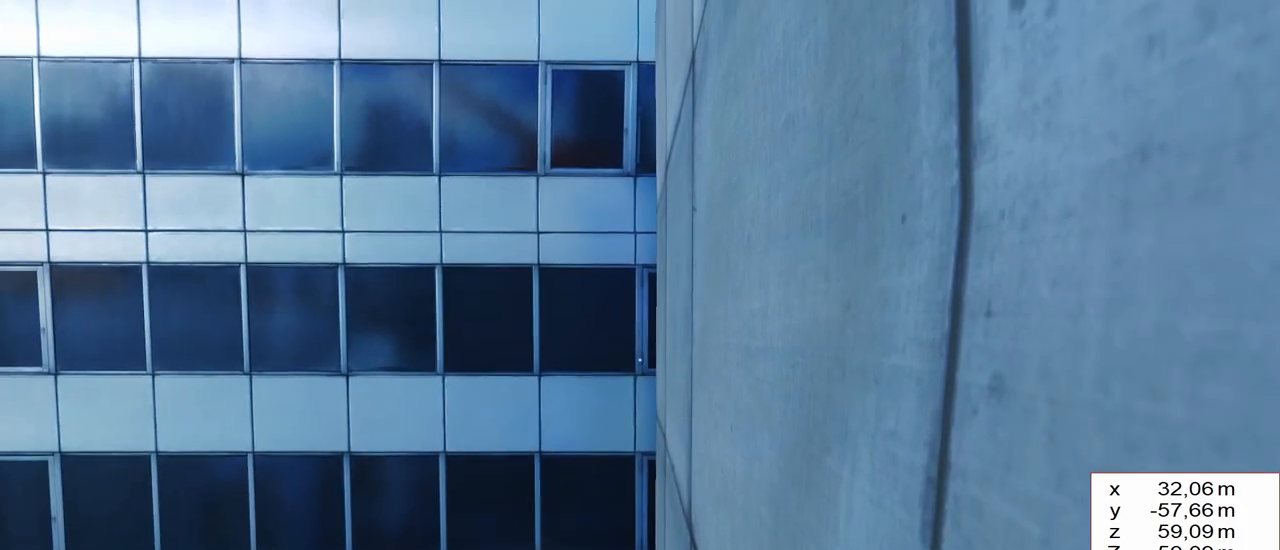
Gameplay with keyboard and mouse; each line is a JSON object with the keys held at the frame after it. "events" lists presses ("down") and releases ("up") of "1", "2", "3", "4", "5", "a", "alt", "c", "caps_lock", "ctrl", "d", "e", "f", "g", "q", "r", "s", "shift", "space", "t", "tab", "v", "w", "x" and "z" between this image and that frame as [ms after this image, input, new state], when the widget could be followed in between. No other keys are recorded. Mouse buttons are not recorded. Not read: mouse_move other_keys.
{"keys": ["a"], "events": [[467, "a", "down"]]}
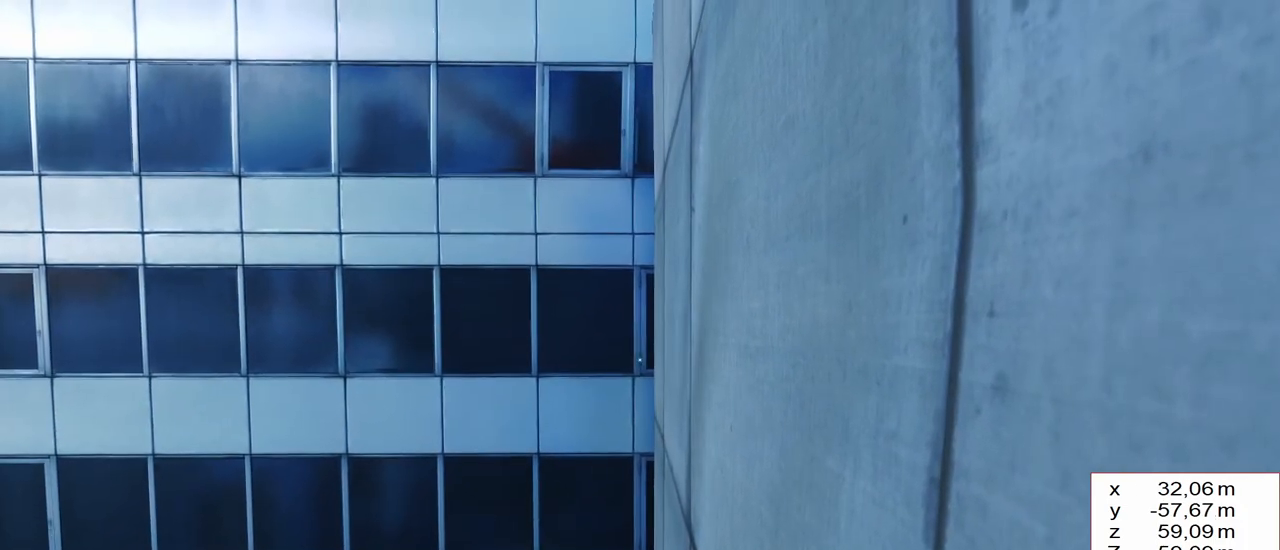
{"keys": ["a"], "events": [[200, "a", "up"], [450, "a", "down"]]}
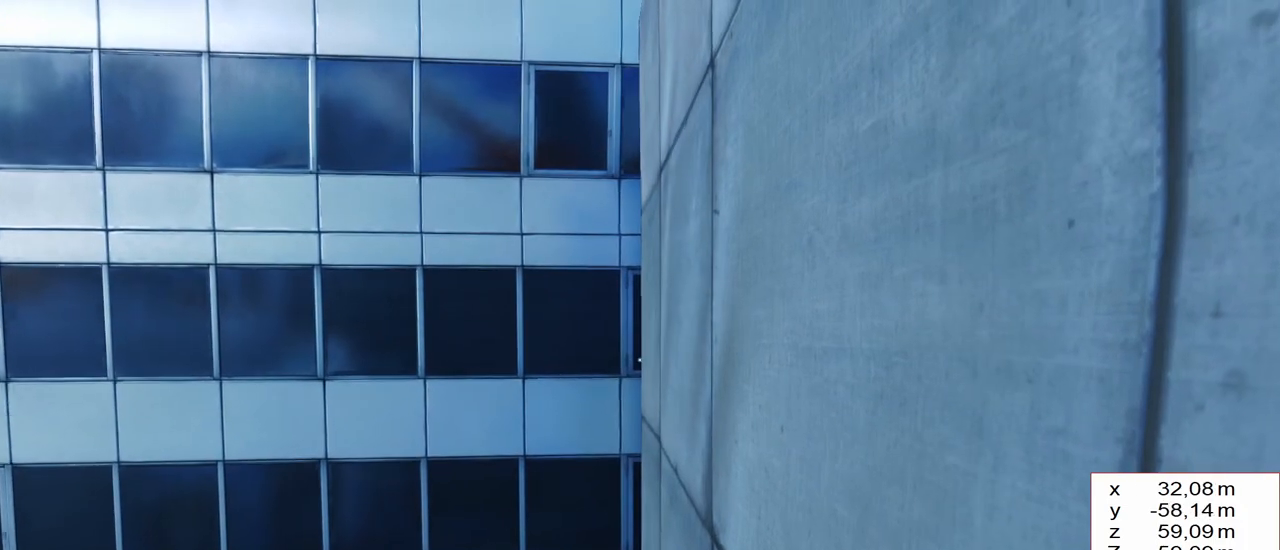
{"keys": [], "events": [[333, "a", "up"]]}
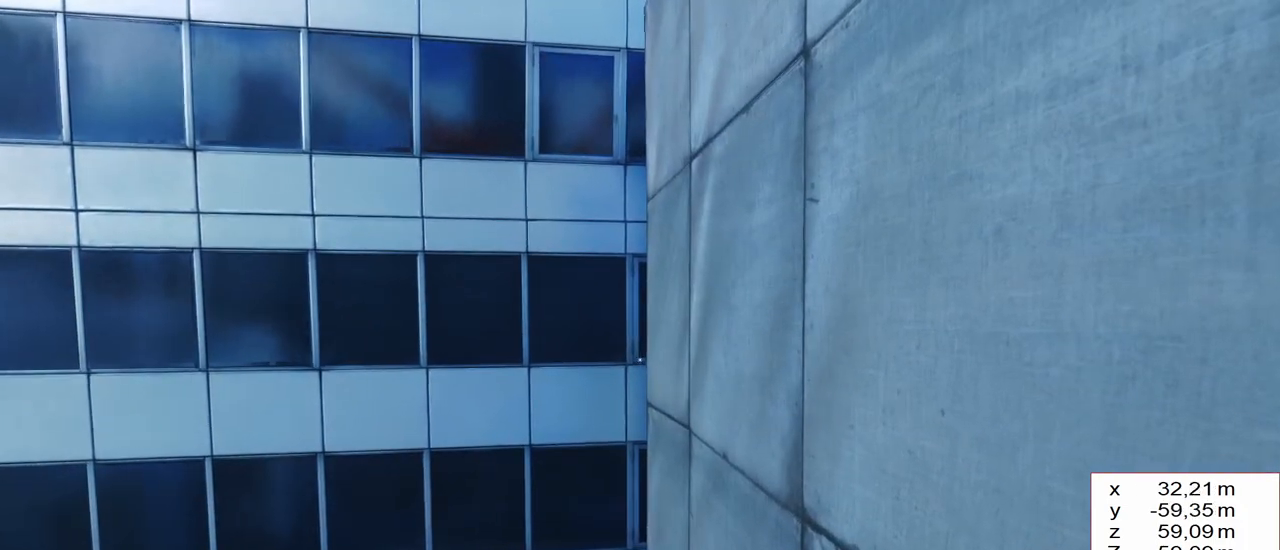
{"keys": ["a"], "events": [[400, "a", "down"]]}
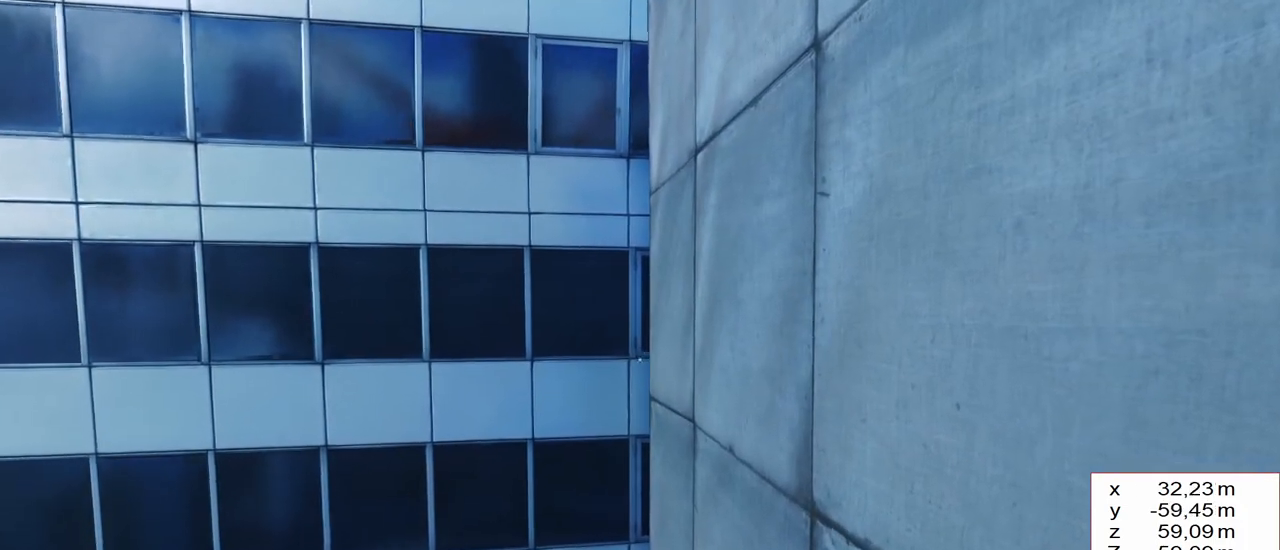
{"keys": [], "events": [[133, "a", "up"]]}
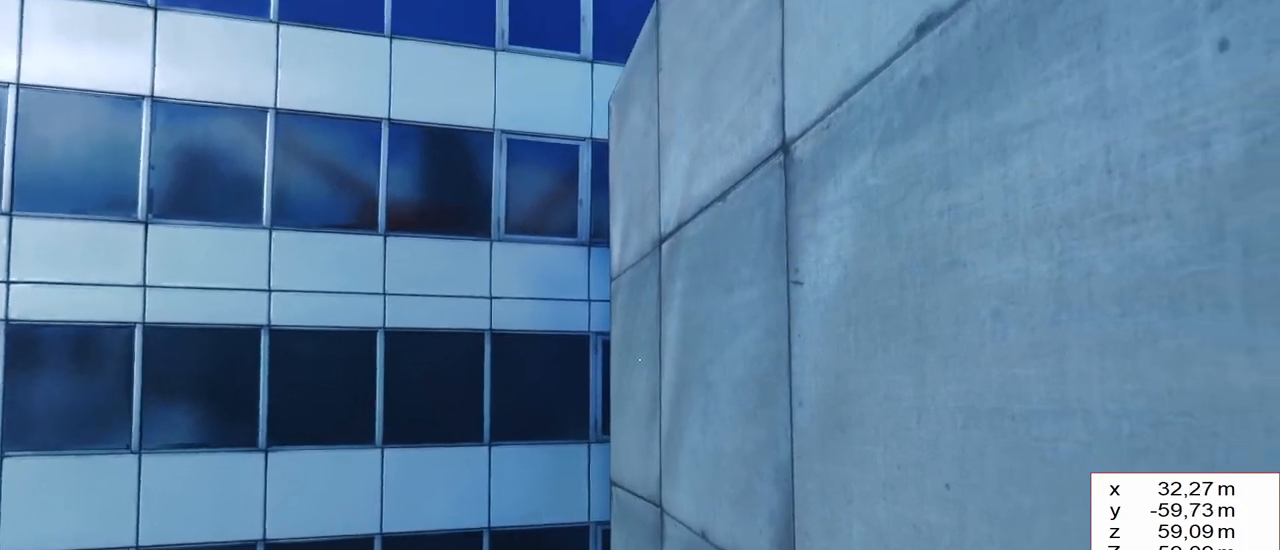
{"keys": [], "events": []}
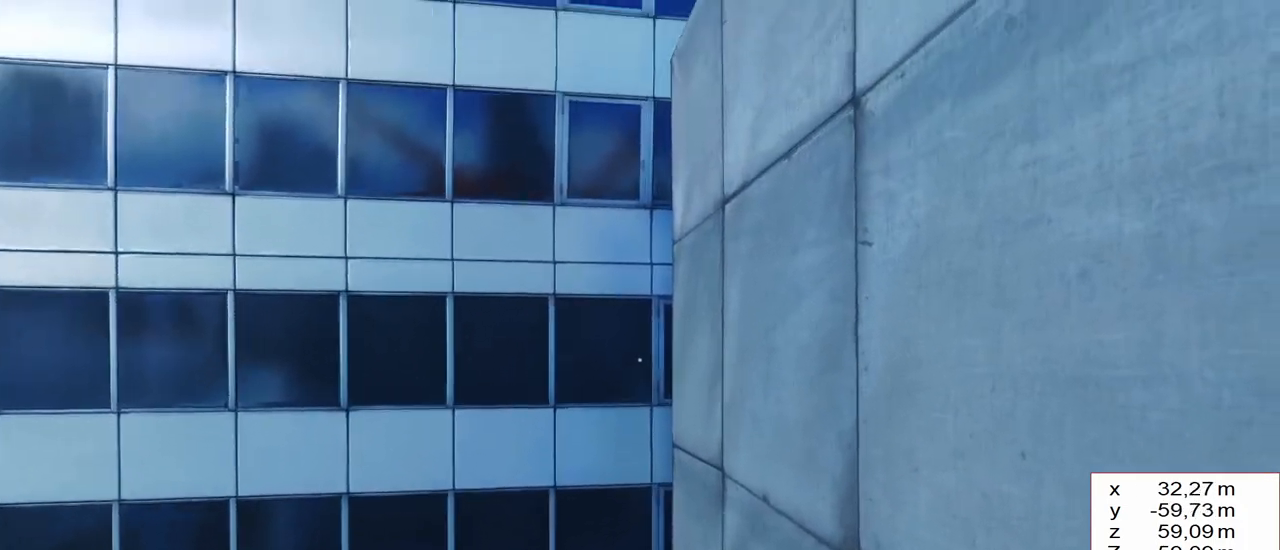
{"keys": ["d", "w"], "events": [[200, "w", "down"], [250, "d", "down"]]}
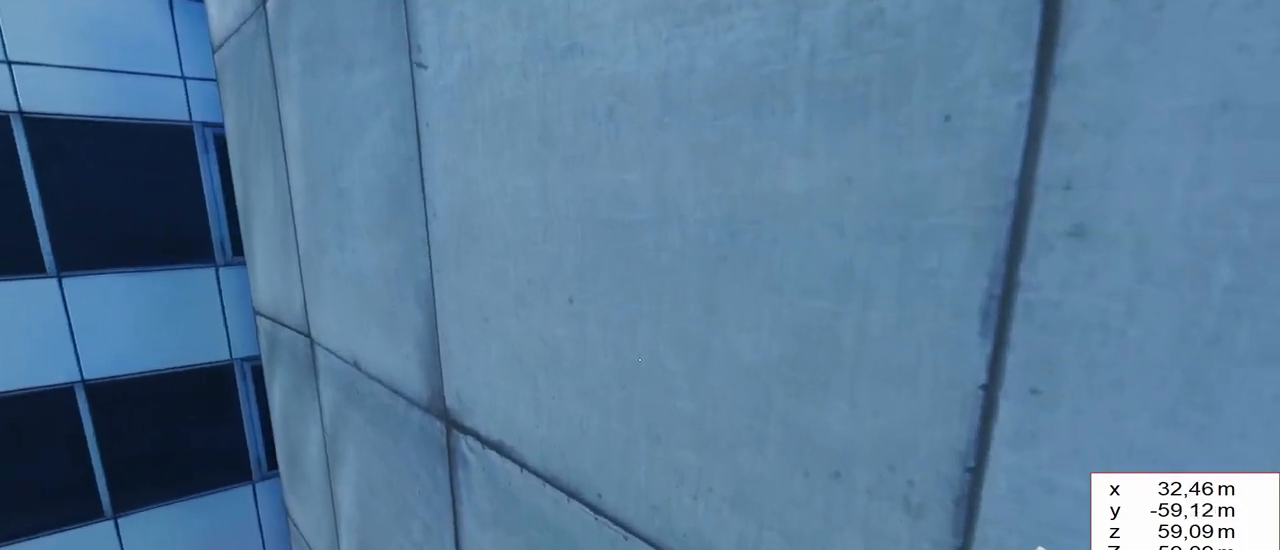
{"keys": ["s"], "events": [[217, "w", "up"], [267, "d", "up"], [500, "s", "down"]]}
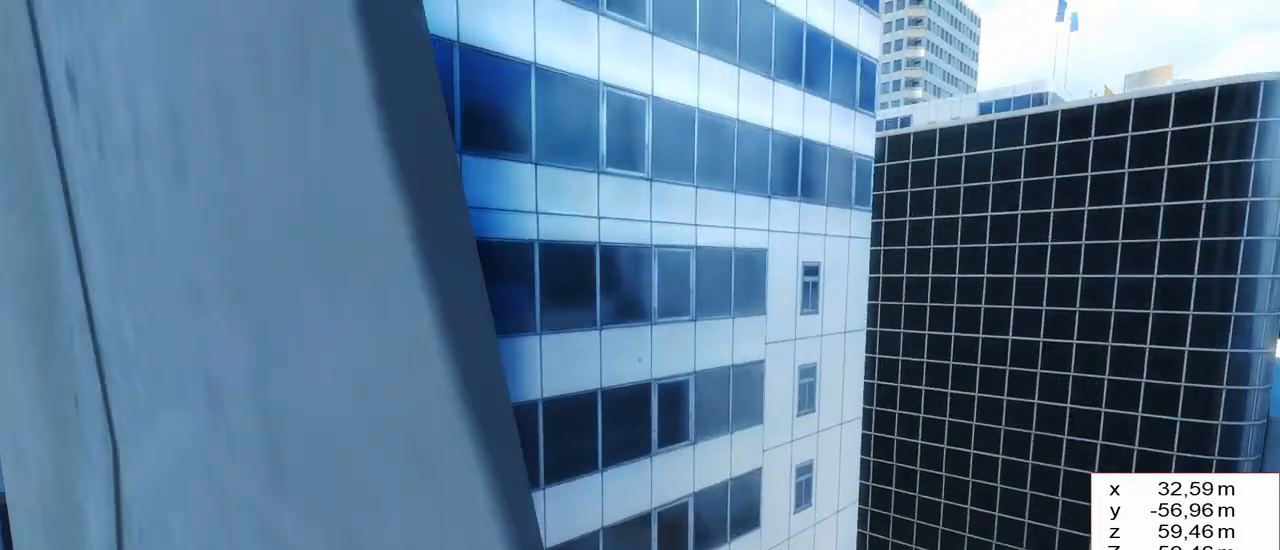
{"keys": ["a", "s"], "events": [[100, "d", "down"], [150, "d", "up"], [150, "s", "up"], [333, "a", "down"], [333, "s", "down"]]}
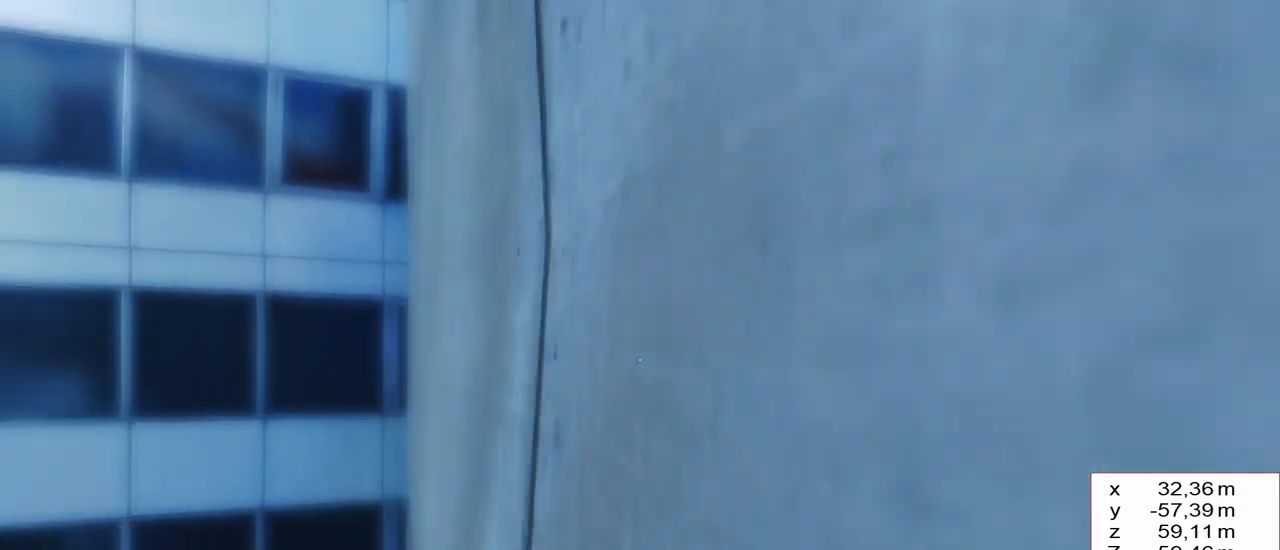
{"keys": [], "events": [[117, "s", "up"], [400, "a", "up"]]}
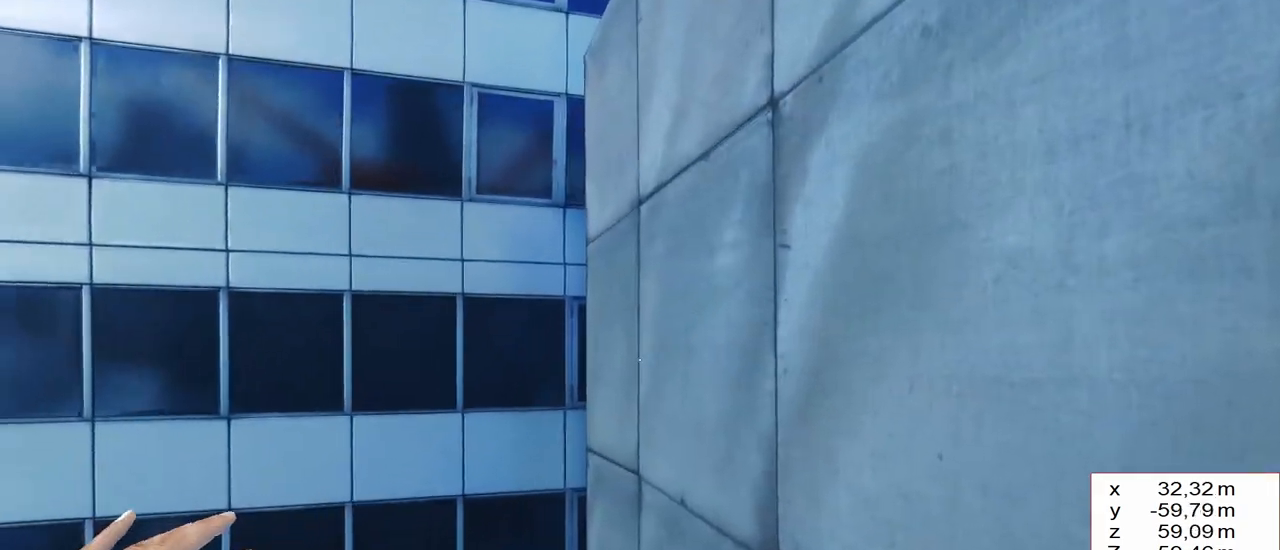
{"keys": [], "events": [[167, "a", "down"], [233, "a", "up"]]}
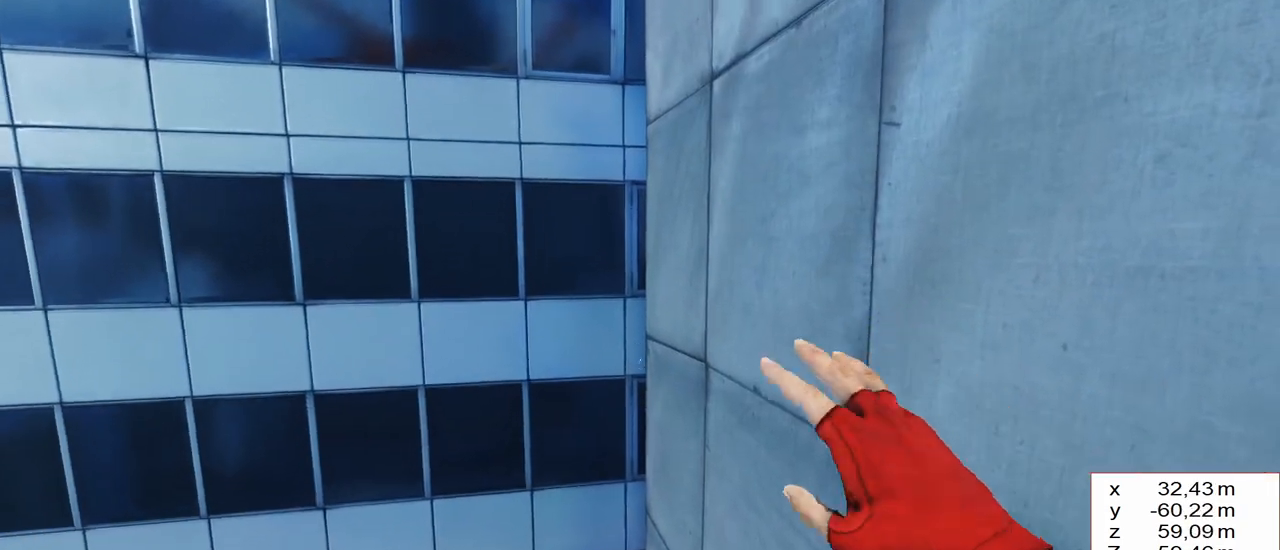
{"keys": [], "events": []}
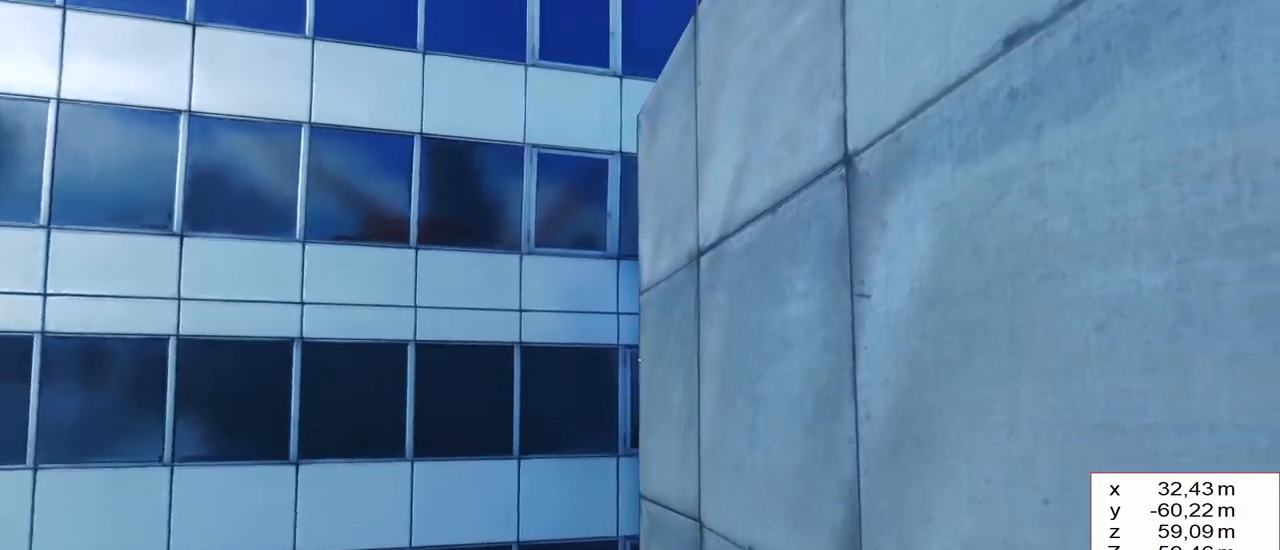
{"keys": [], "events": []}
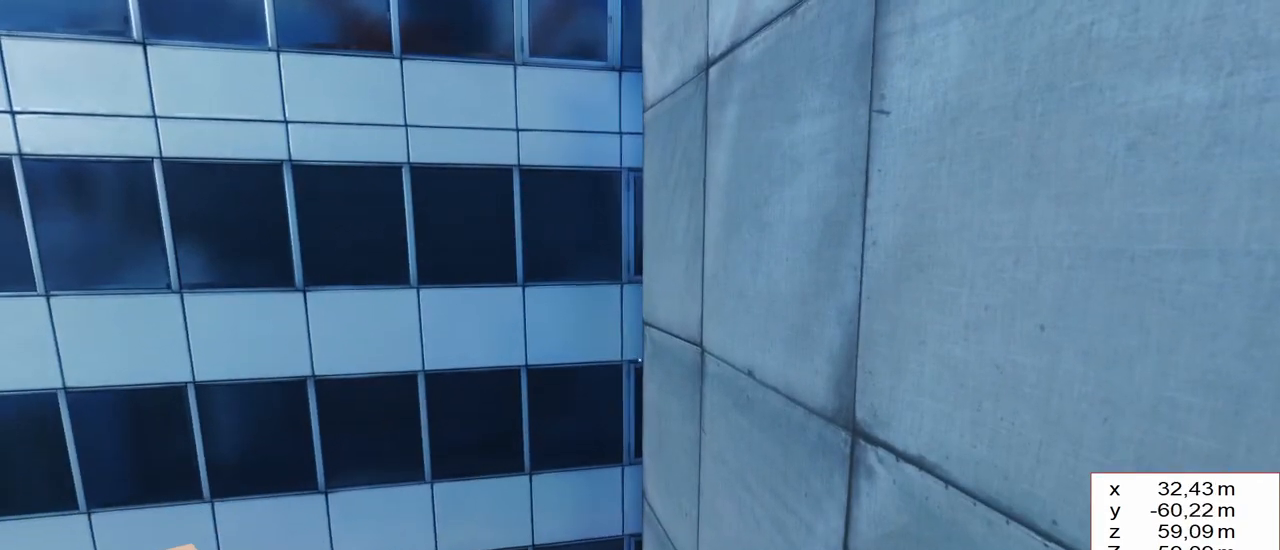
{"keys": [], "events": []}
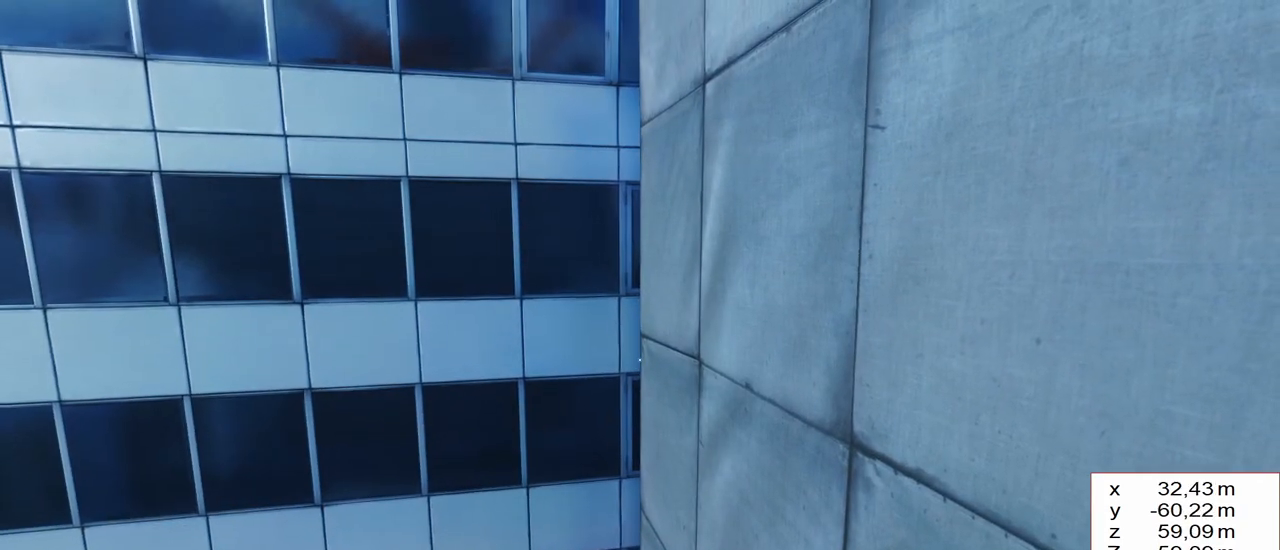
{"keys": [], "events": []}
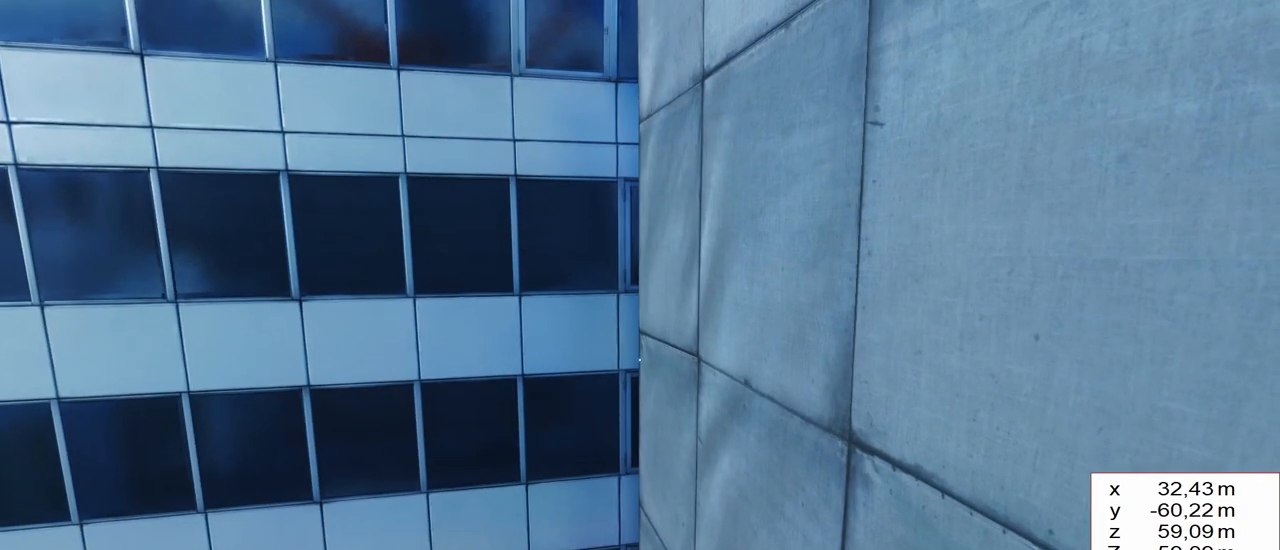
{"keys": [], "events": []}
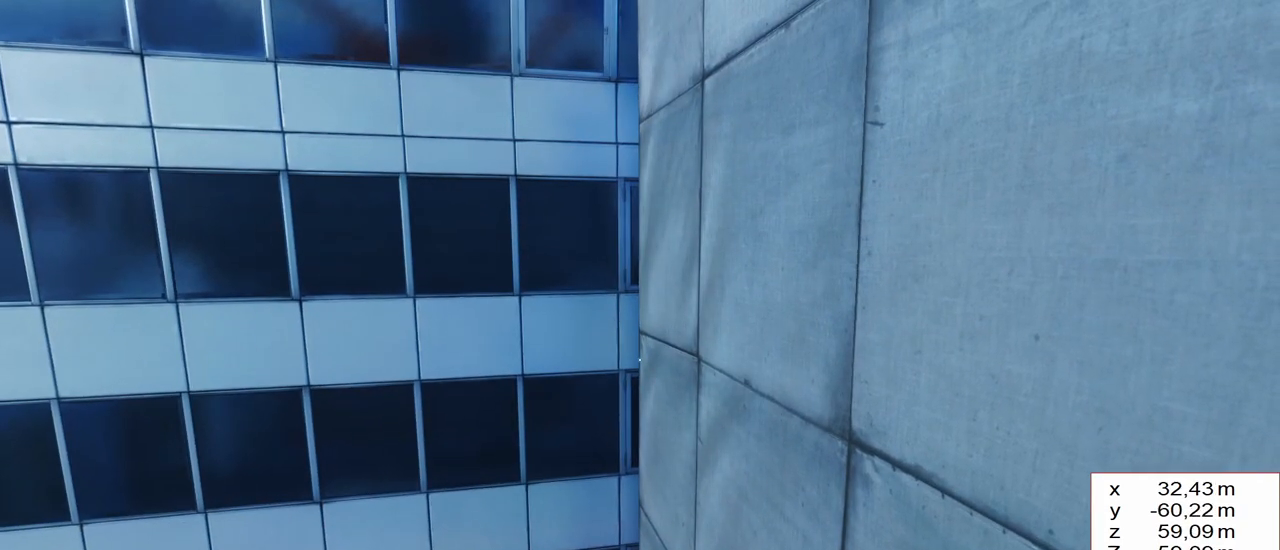
{"keys": [], "events": [[83, "d", "down"], [267, "d", "up"]]}
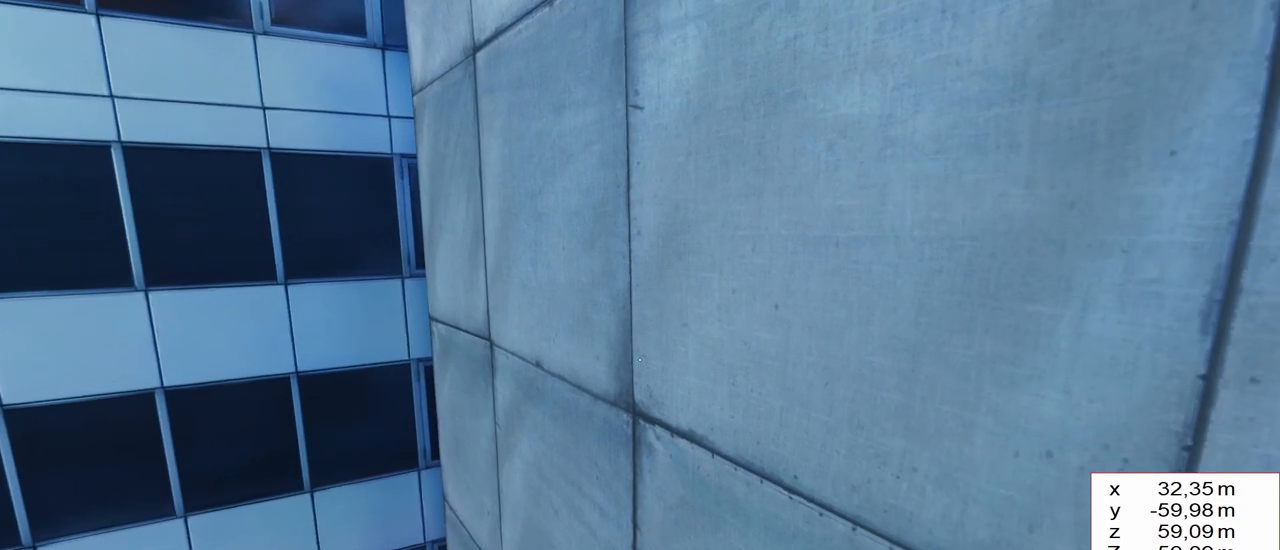
{"keys": ["d"], "events": [[50, "d", "down"], [233, "d", "up"], [467, "d", "down"]]}
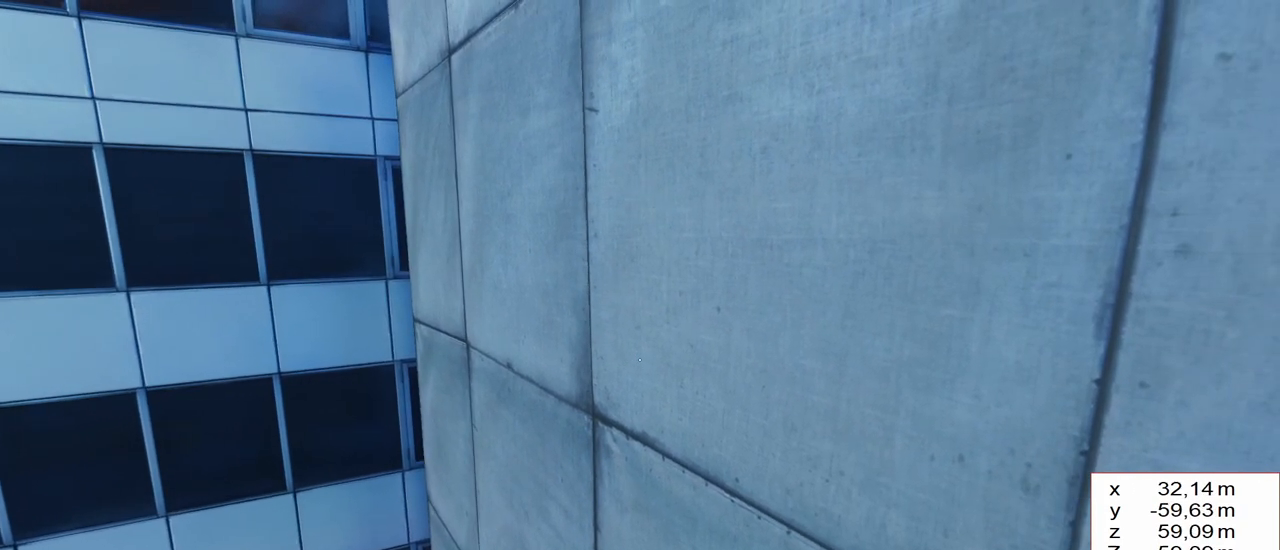
{"keys": ["d", "w"], "events": [[383, "w", "down"]]}
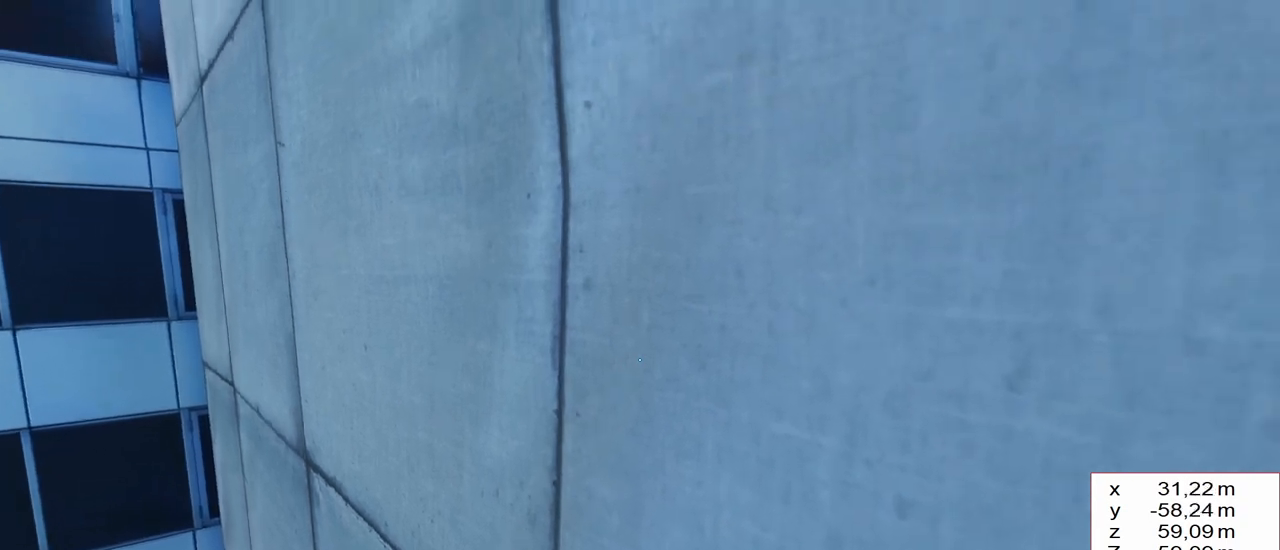
{"keys": ["w"], "events": [[17, "d", "up"], [17, "w", "up"], [433, "w", "down"]]}
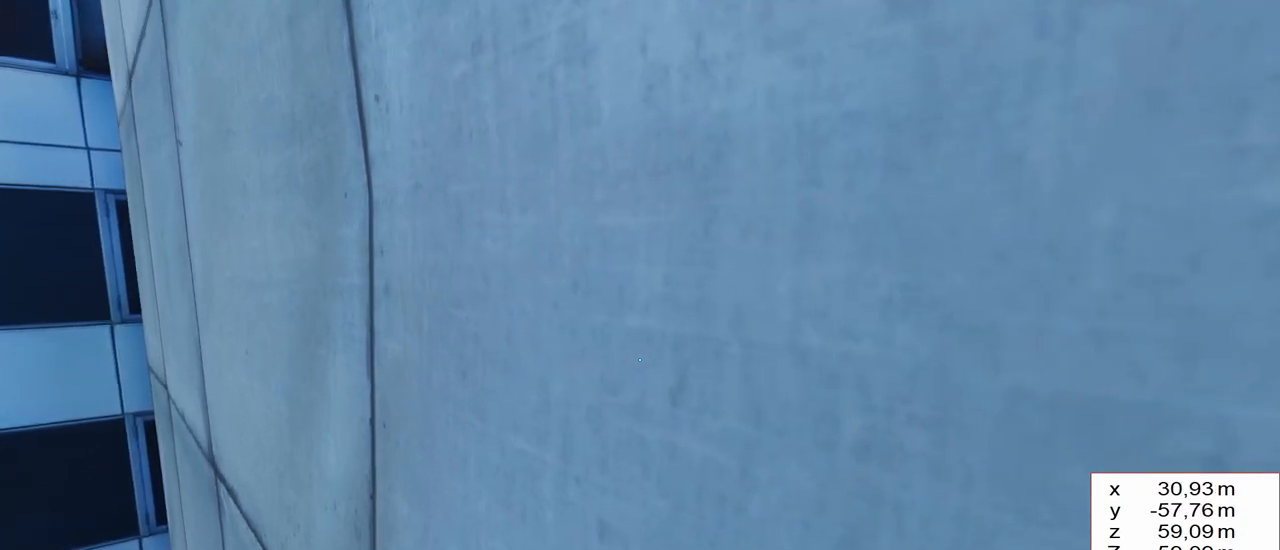
{"keys": [], "events": [[83, "w", "up"]]}